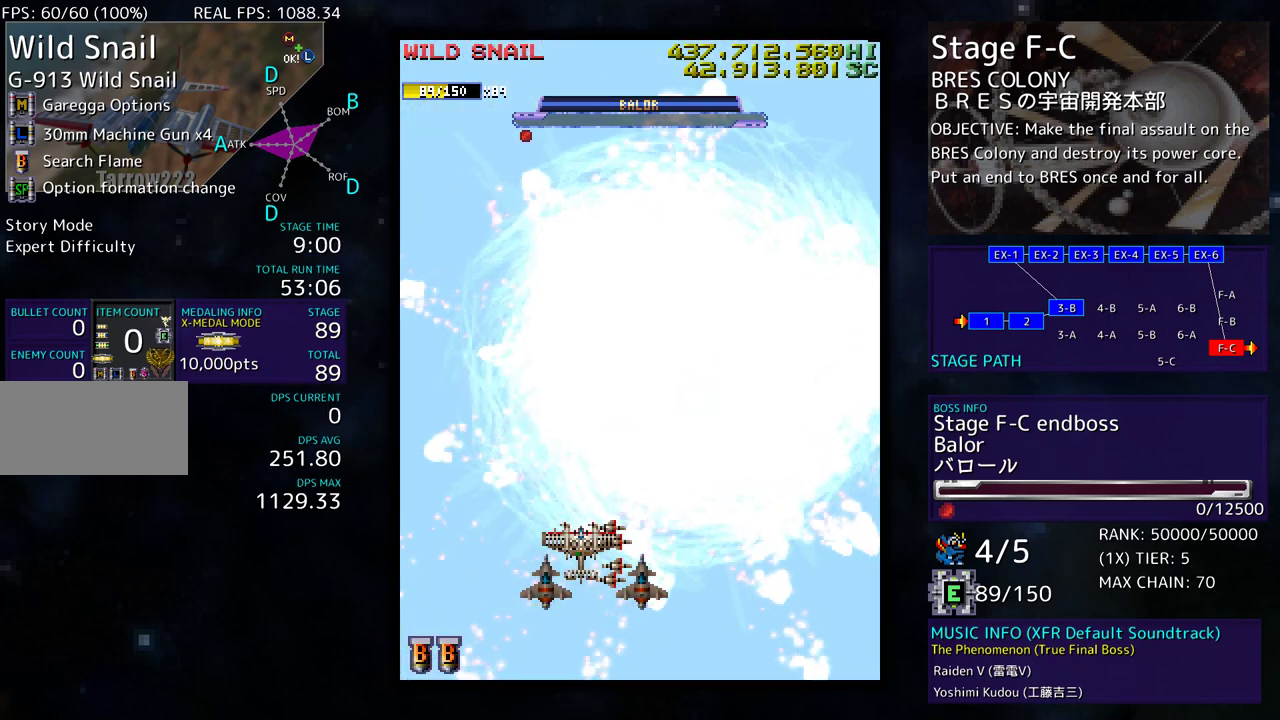
Gameplay with a controller; each line is a JSON object with the inputs held at the frame after it. "events" lists button and stick changes between this image and that frame as [ms after this image, input, new state], when the widget could be followed in between. Not read: L3 R3 other_buttons.
{"buttons": ["DPAD_RIGHT"], "events": [[333, "DPAD_RIGHT", "down"], [433, "DPAD_UP", "down"], [500, "DPAD_UP", "up"]]}
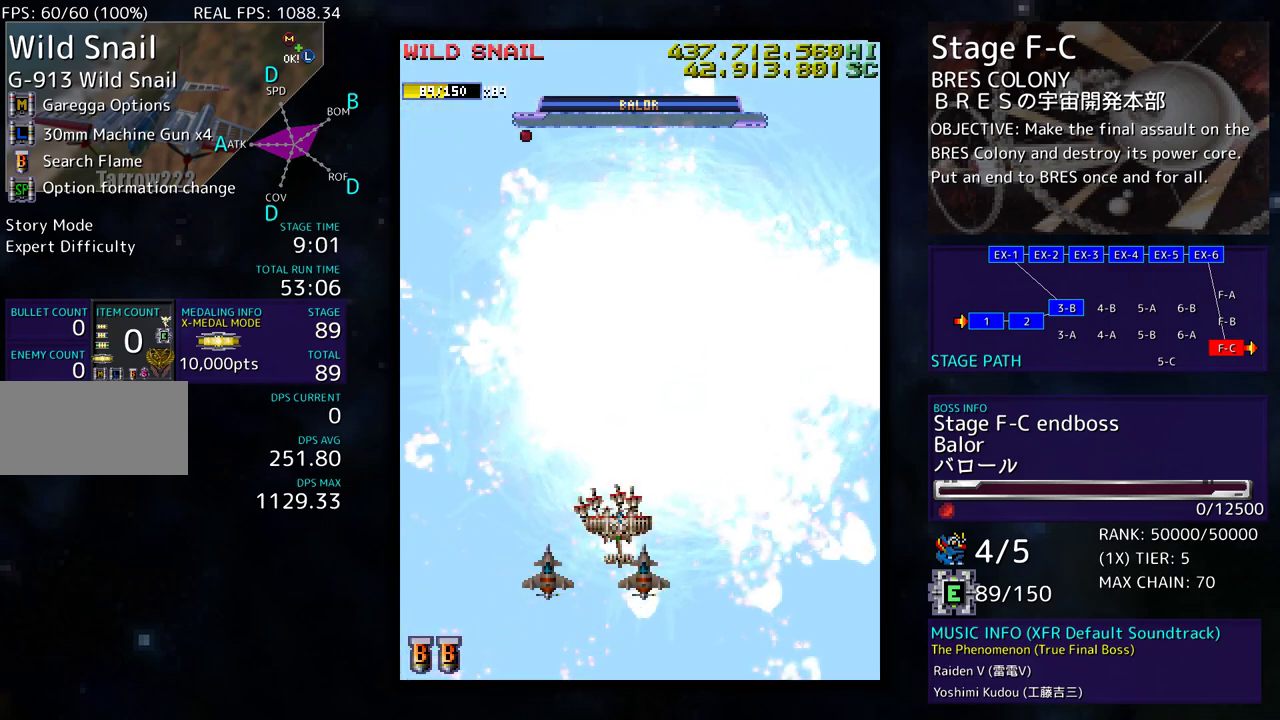
{"buttons": ["DPAD_UP"], "events": [[117, "DPAD_UP", "down"], [150, "DPAD_RIGHT", "up"], [167, "DPAD_LEFT", "down"], [317, "DPAD_LEFT", "up"]]}
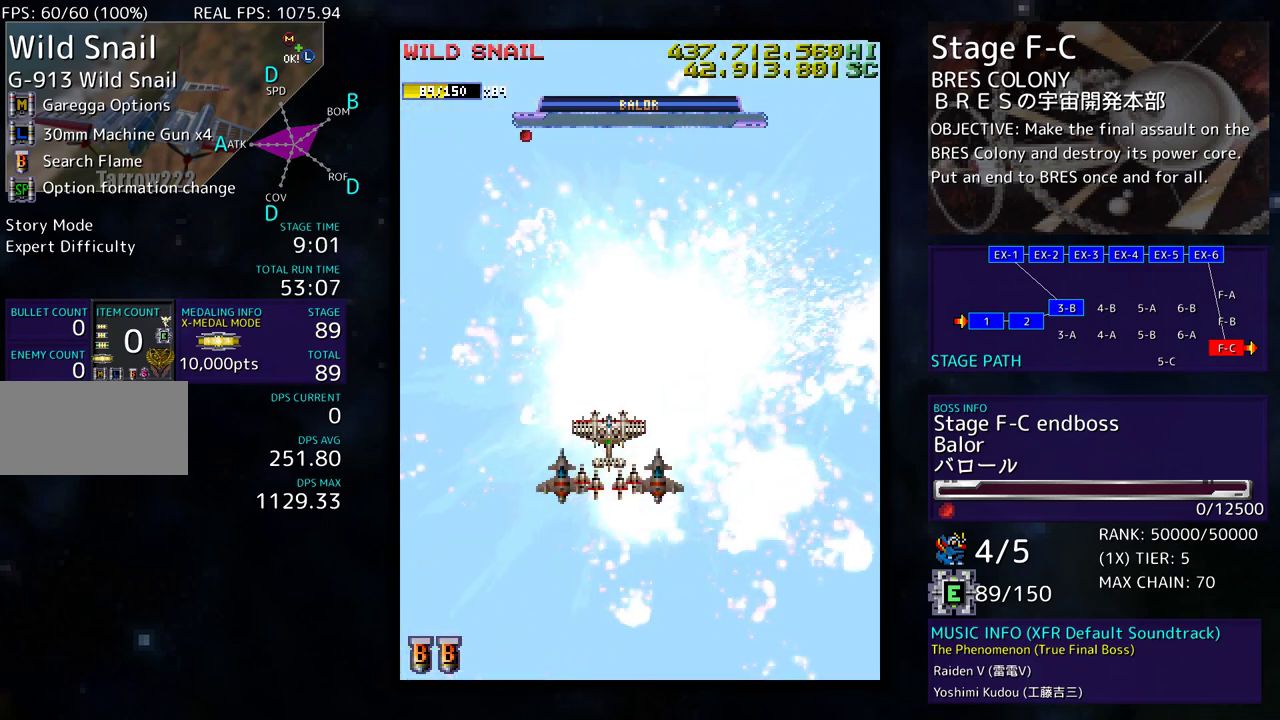
{"buttons": ["DPAD_DOWN"], "events": [[100, "DPAD_RIGHT", "down"], [117, "DPAD_UP", "up"], [150, "DPAD_DOWN", "down"], [183, "DPAD_RIGHT", "up"]]}
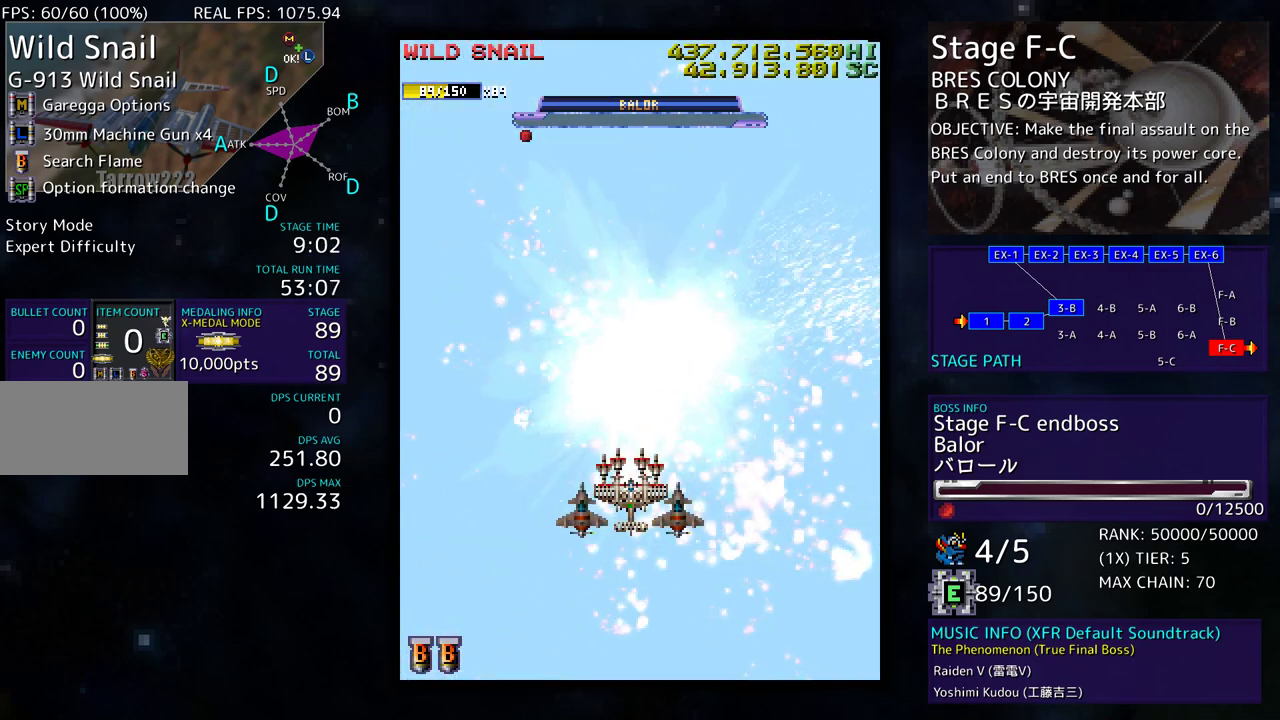
{"buttons": ["DPAD_DOWN"], "events": []}
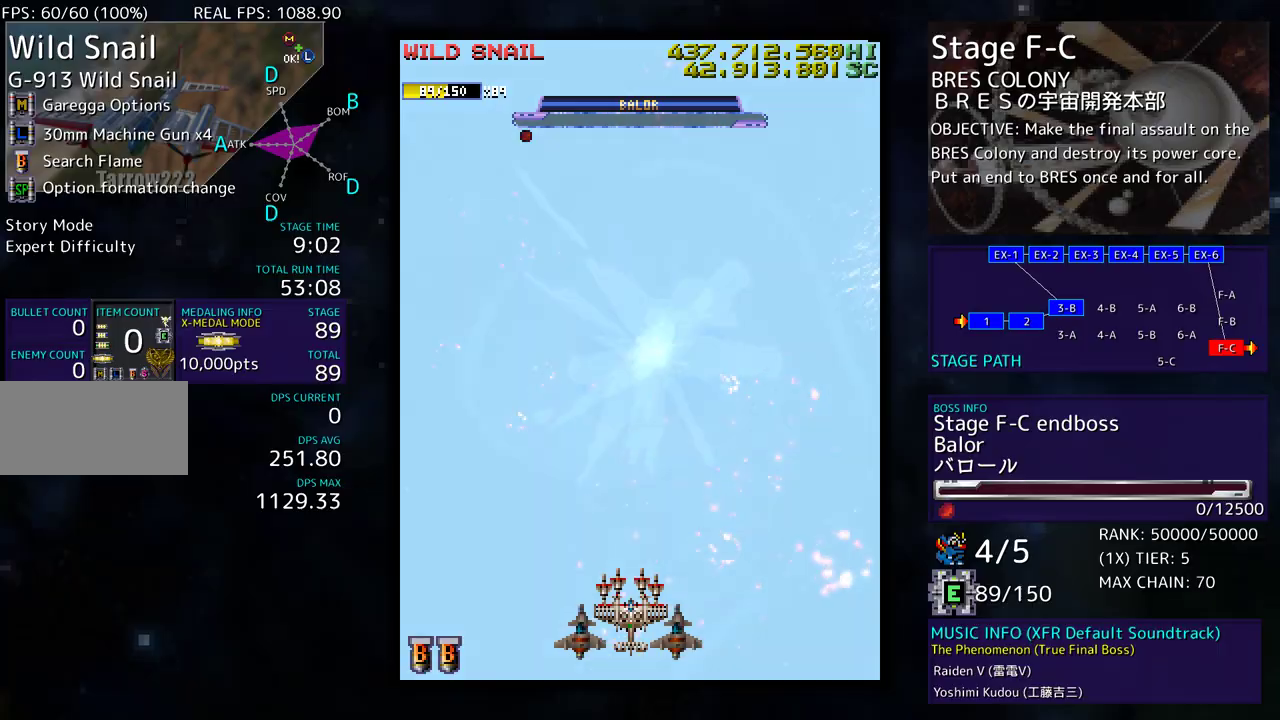
{"buttons": ["DPAD_UP"], "events": [[100, "DPAD_DOWN", "up"], [300, "DPAD_UP", "down"]]}
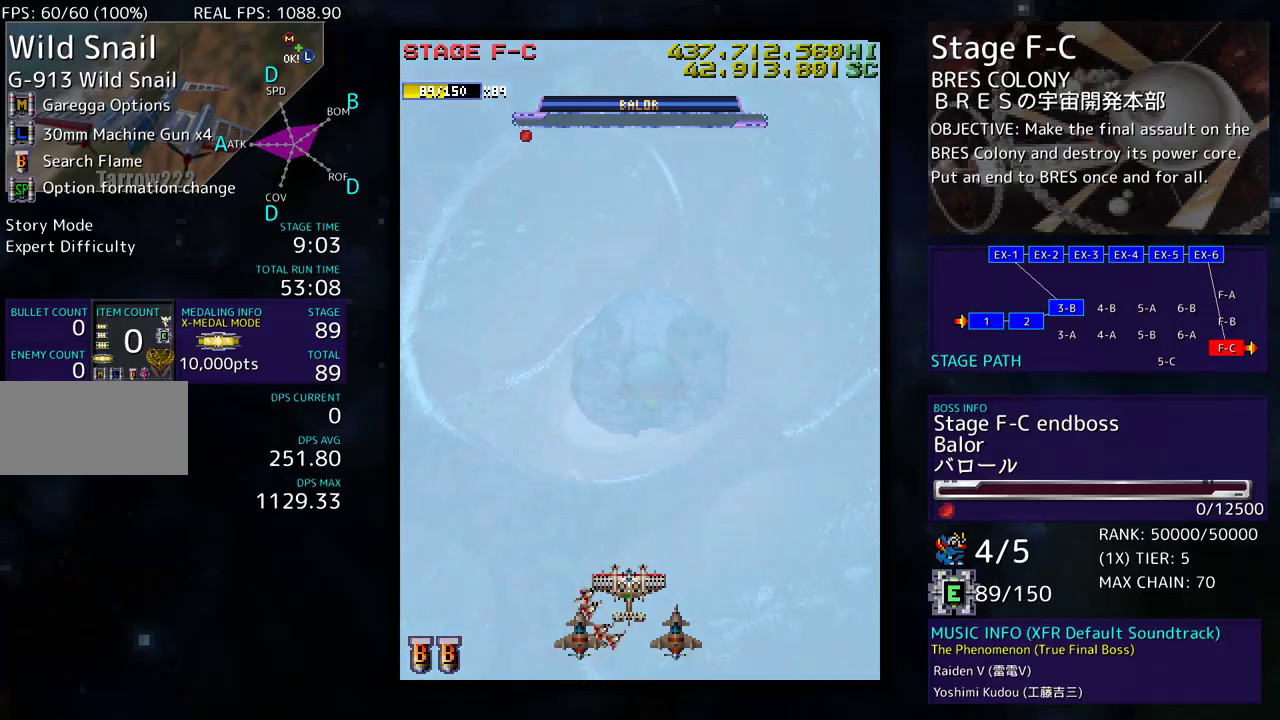
{"buttons": ["DPAD_RIGHT"], "events": [[300, "DPAD_LEFT", "down"], [350, "DPAD_LEFT", "up"], [383, "DPAD_RIGHT", "down"], [483, "DPAD_UP", "up"]]}
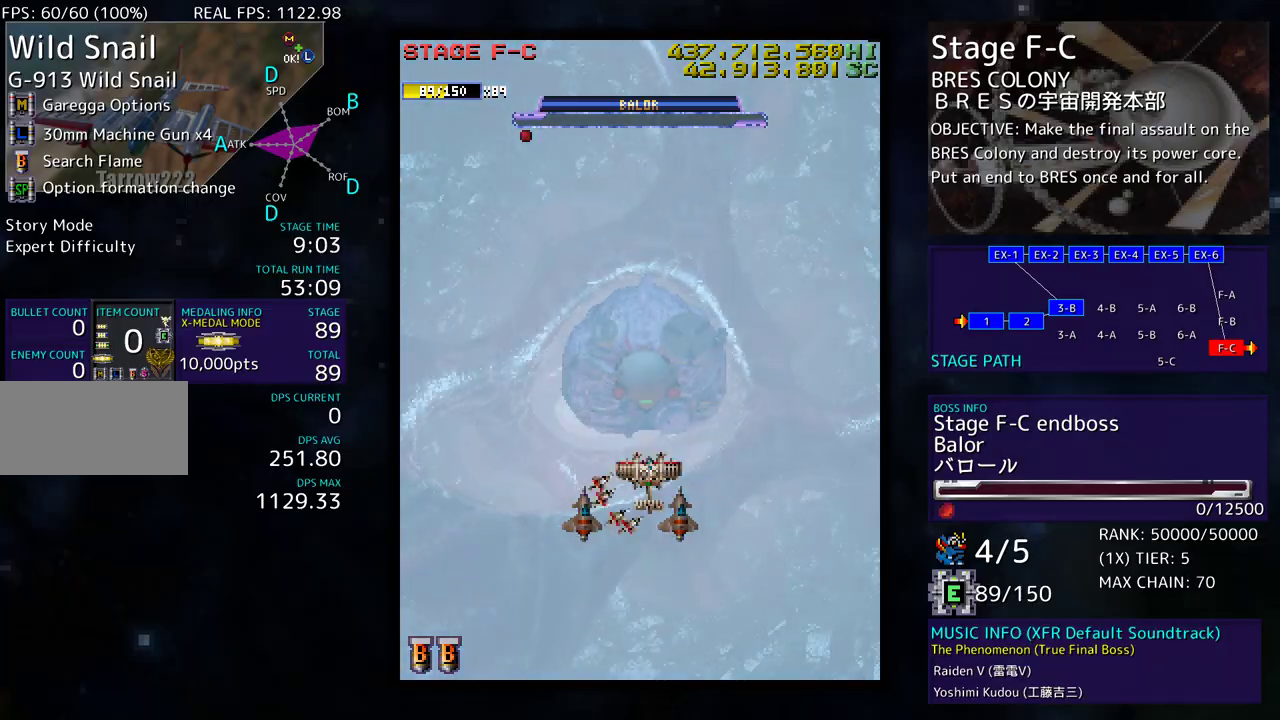
{"buttons": ["DPAD_DOWN"], "events": [[17, "DPAD_DOWN", "down"], [33, "DPAD_RIGHT", "up"]]}
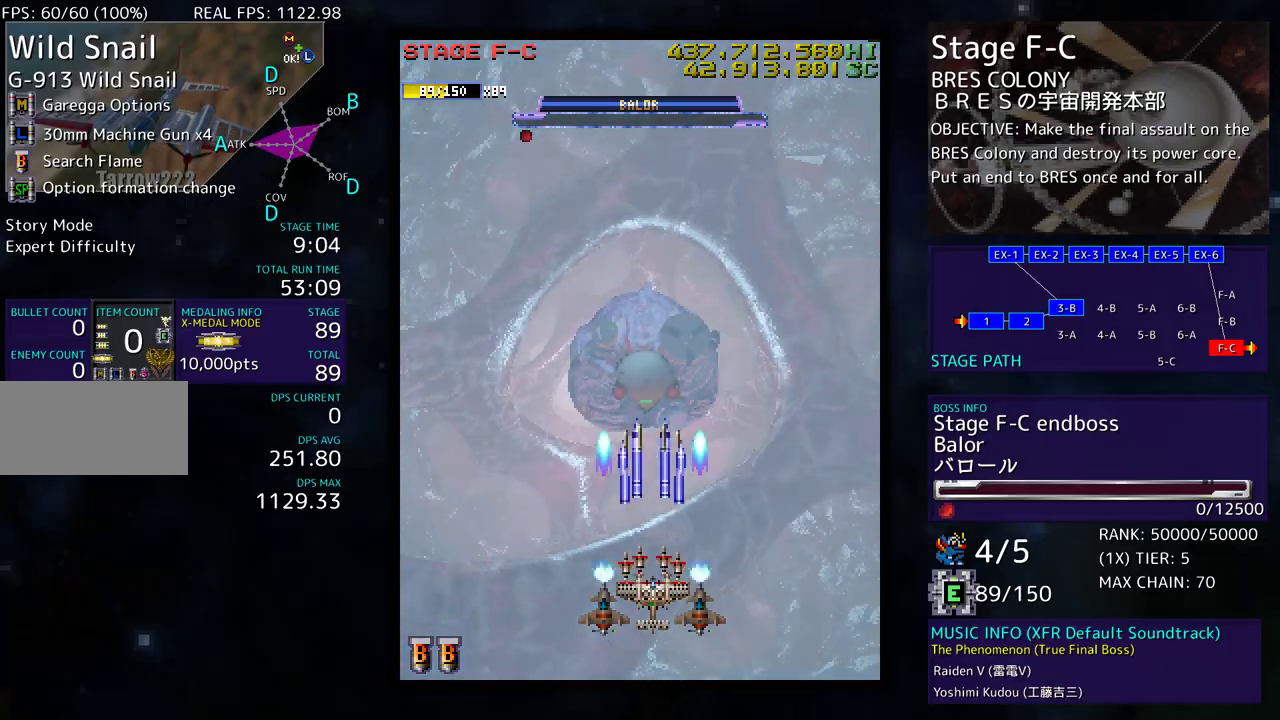
{"buttons": [], "events": [[250, "DPAD_DOWN", "up"]]}
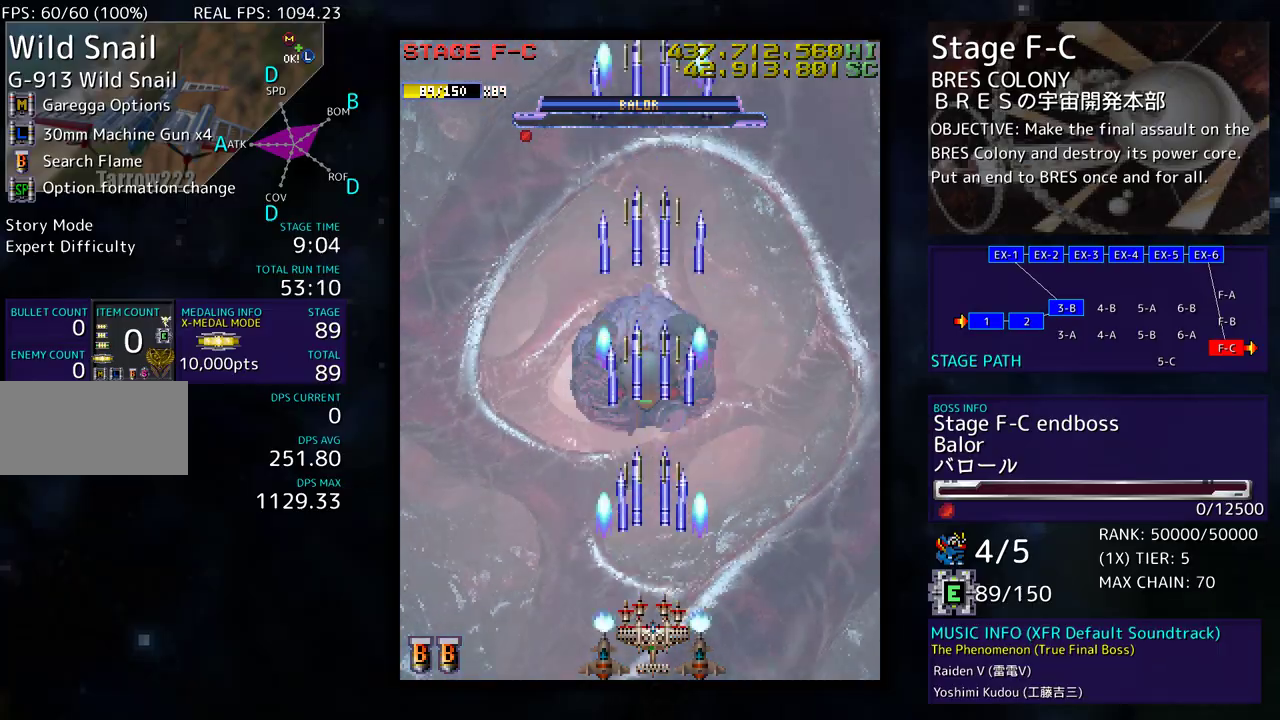
{"buttons": [], "events": []}
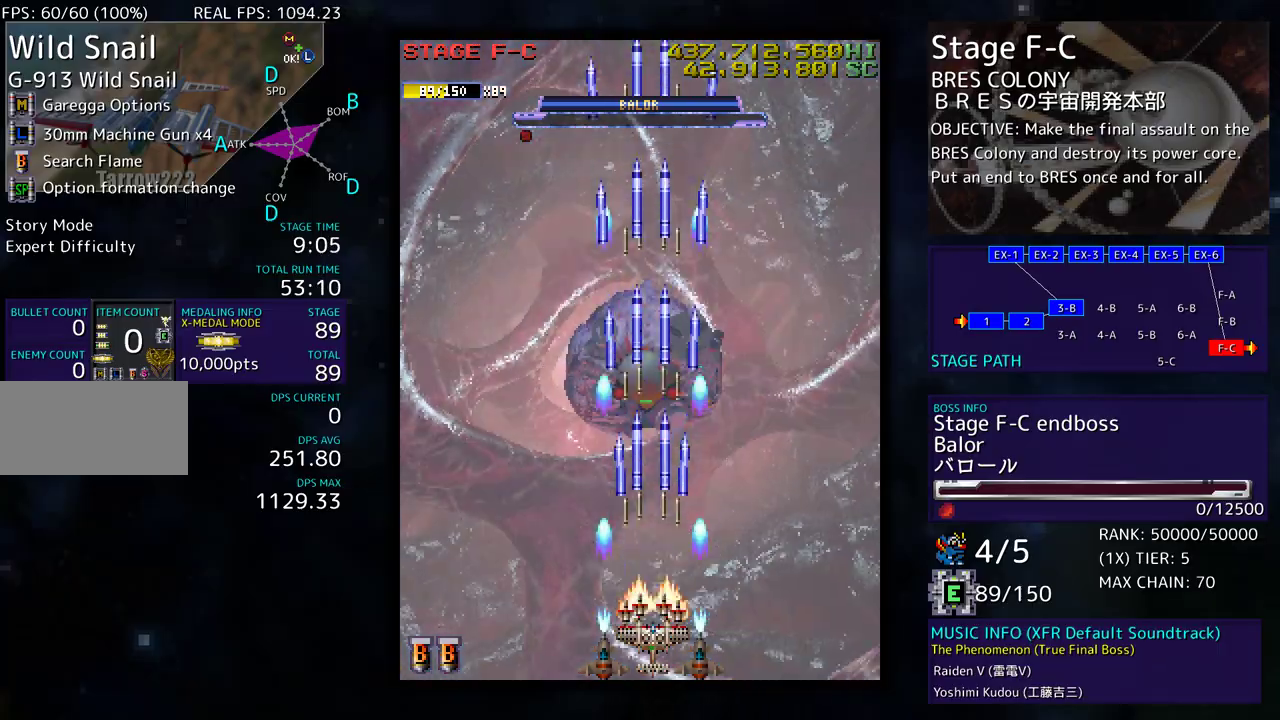
{"buttons": [], "events": []}
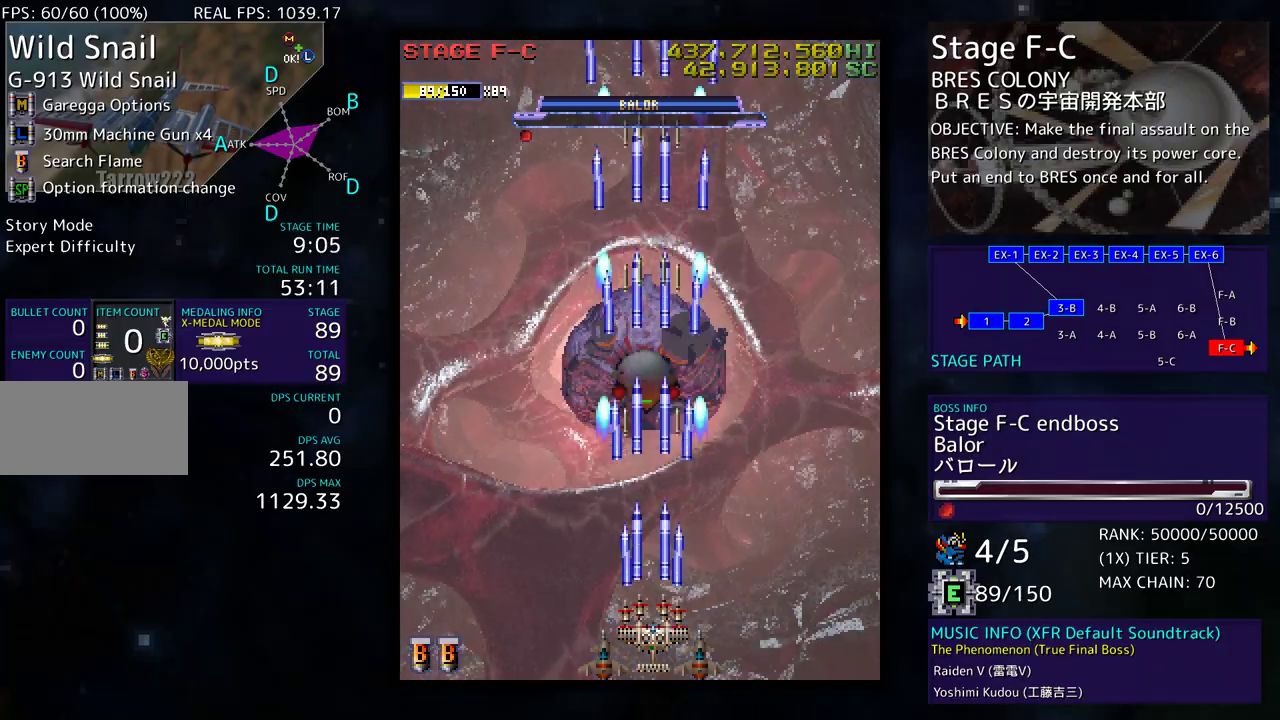
{"buttons": [], "events": []}
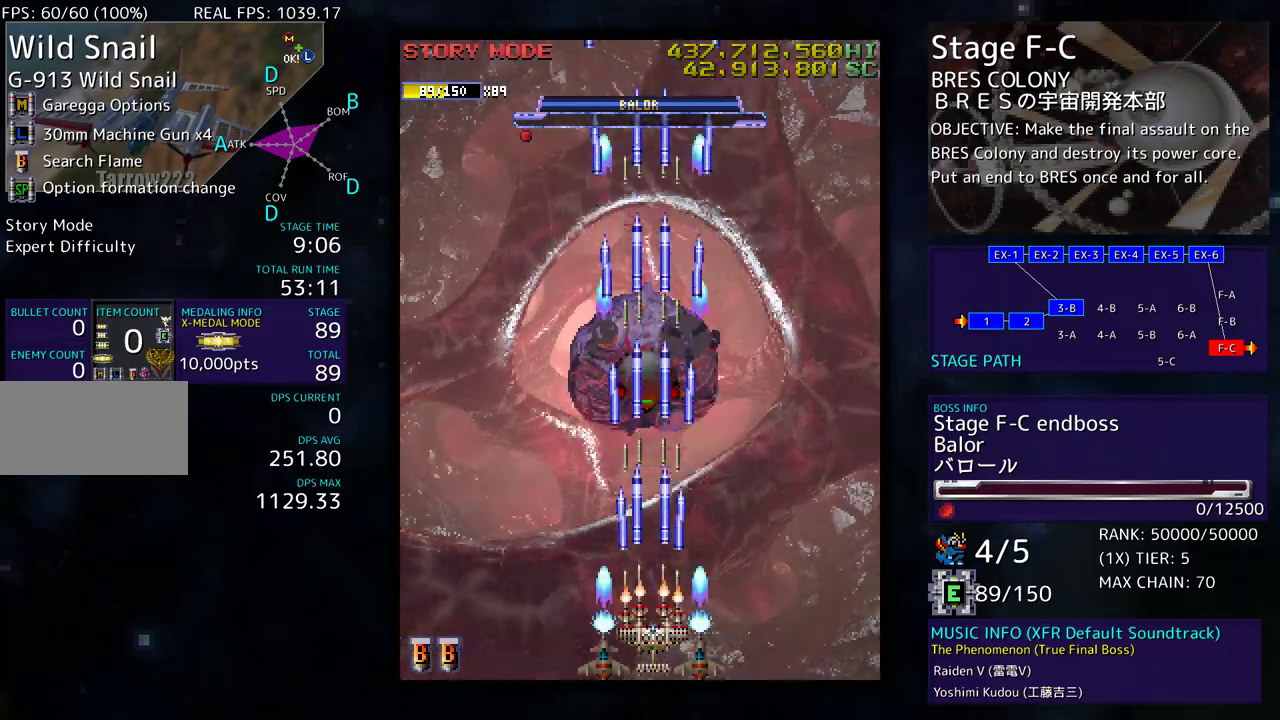
{"buttons": [], "events": []}
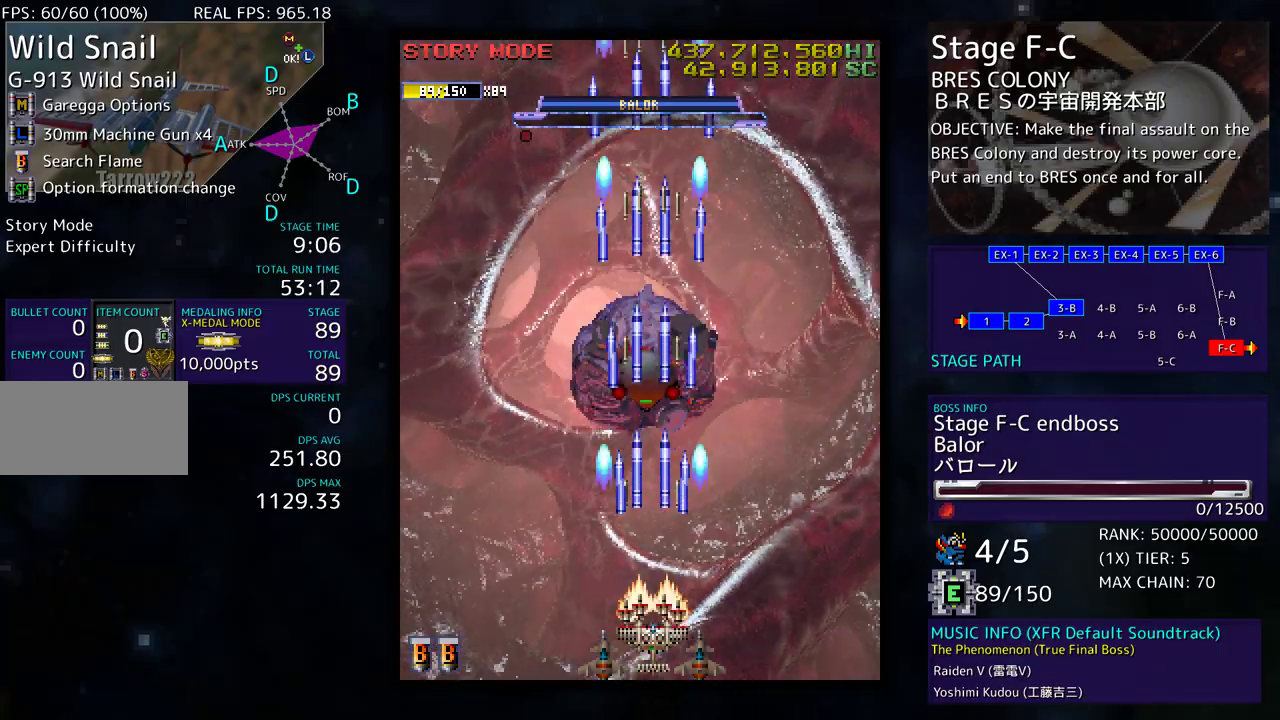
{"buttons": ["DPAD_UP"], "events": [[67, "DPAD_UP", "down"]]}
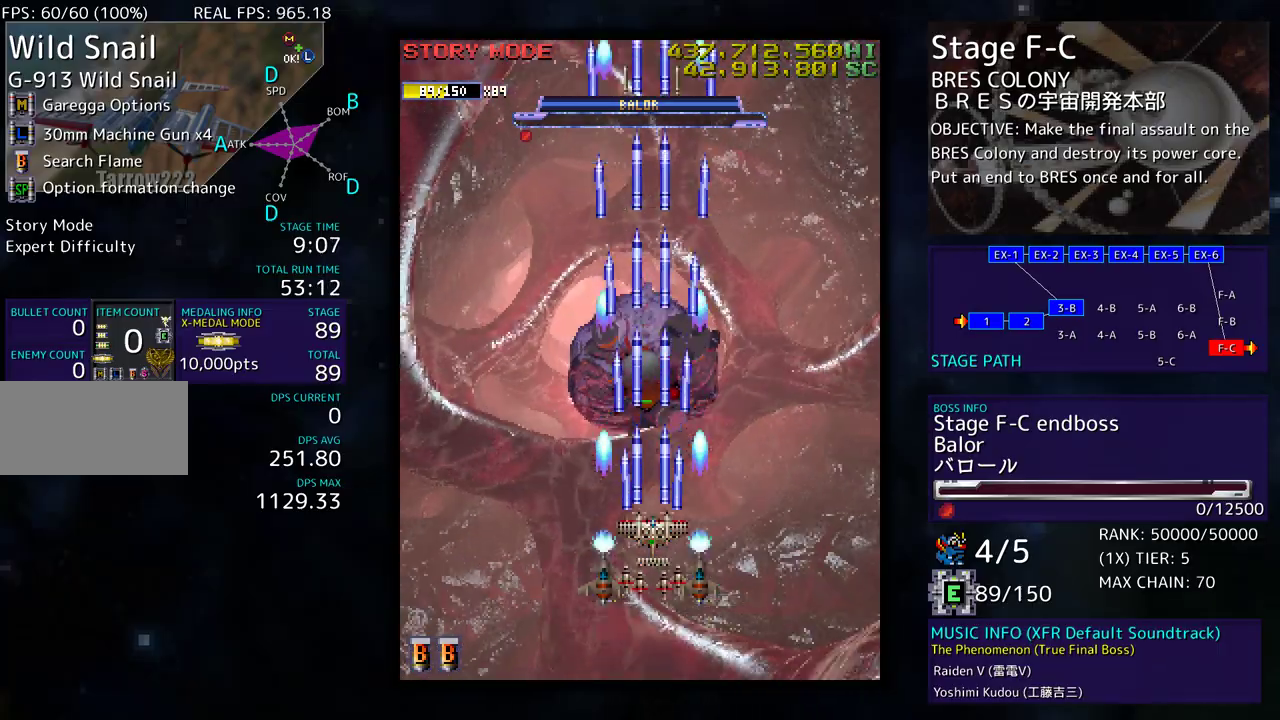
{"buttons": [], "events": [[33, "DPAD_DOWN", "down"], [33, "DPAD_RIGHT", "down"], [33, "DPAD_UP", "up"], [50, "DPAD_RIGHT", "up"], [383, "DPAD_DOWN", "up"]]}
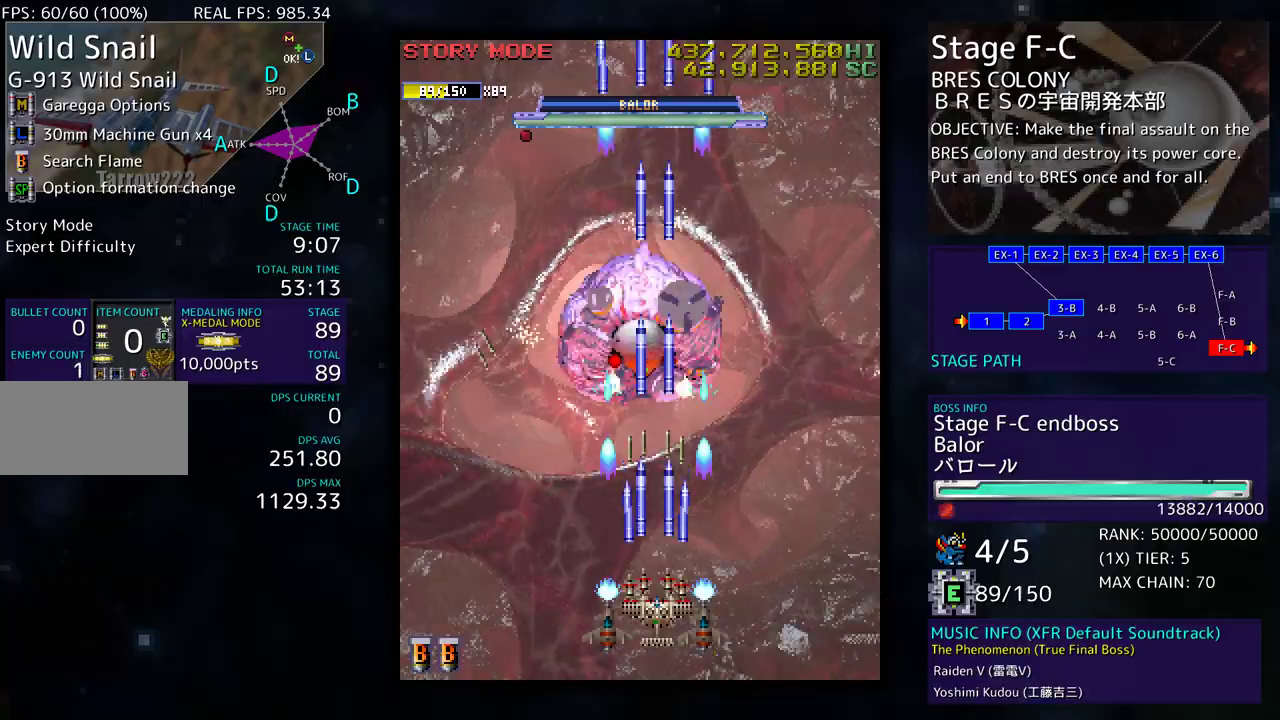
{"buttons": [], "events": []}
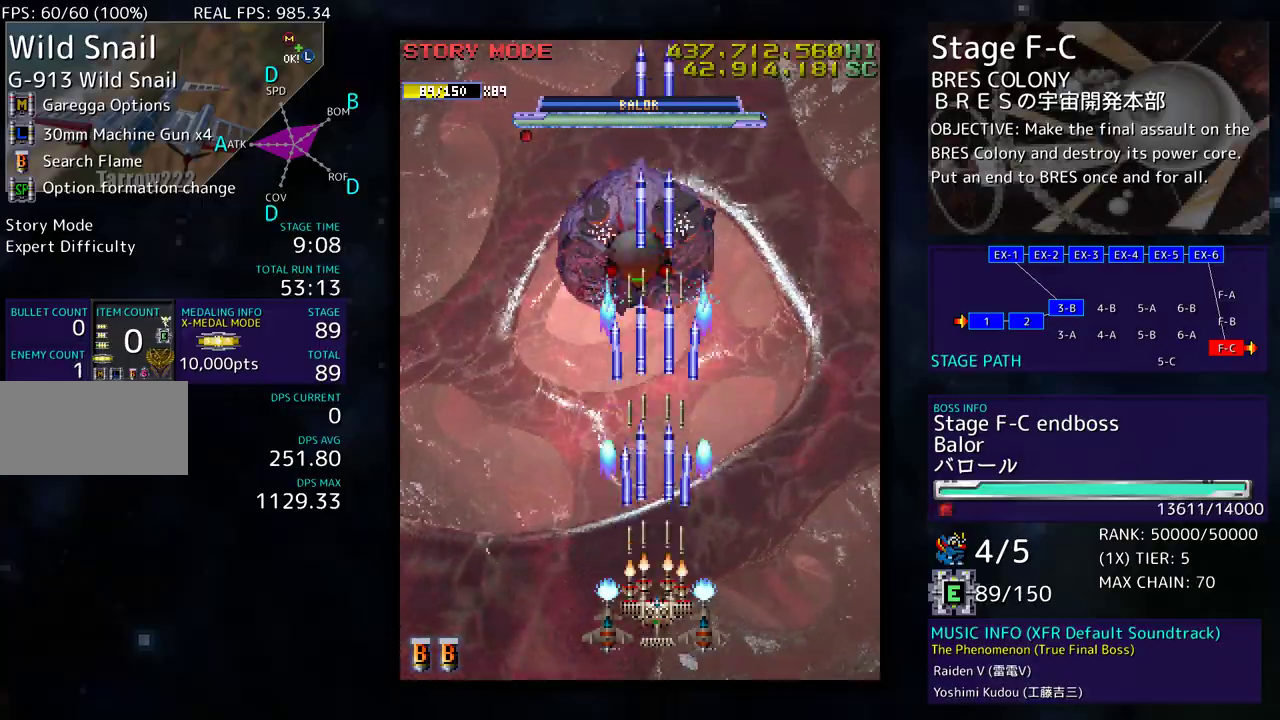
{"buttons": [], "events": []}
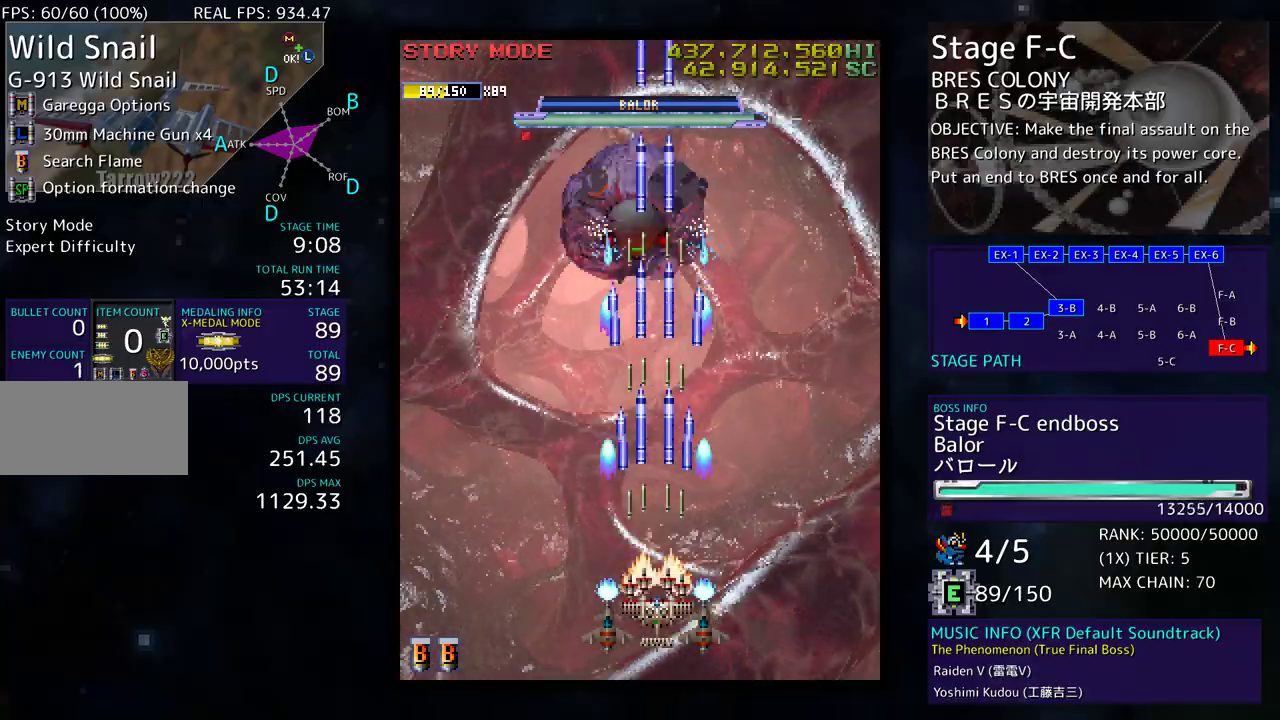
{"buttons": ["DPAD_LEFT"], "events": [[317, "DPAD_DOWN", "down"], [333, "DPAD_LEFT", "down"], [450, "DPAD_DOWN", "up"]]}
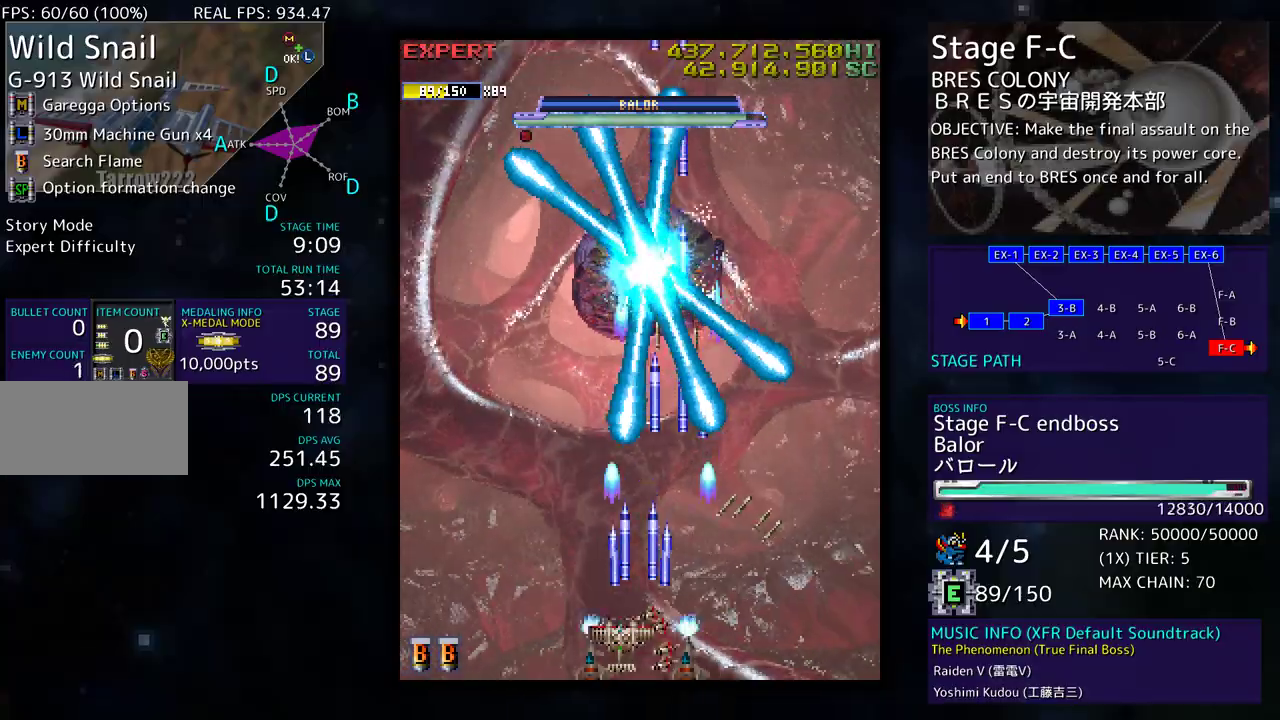
{"buttons": ["DPAD_UP", "DPAD_RIGHT"], "events": [[50, "DPAD_UP", "down"], [283, "DPAD_LEFT", "up"], [333, "DPAD_RIGHT", "down"]]}
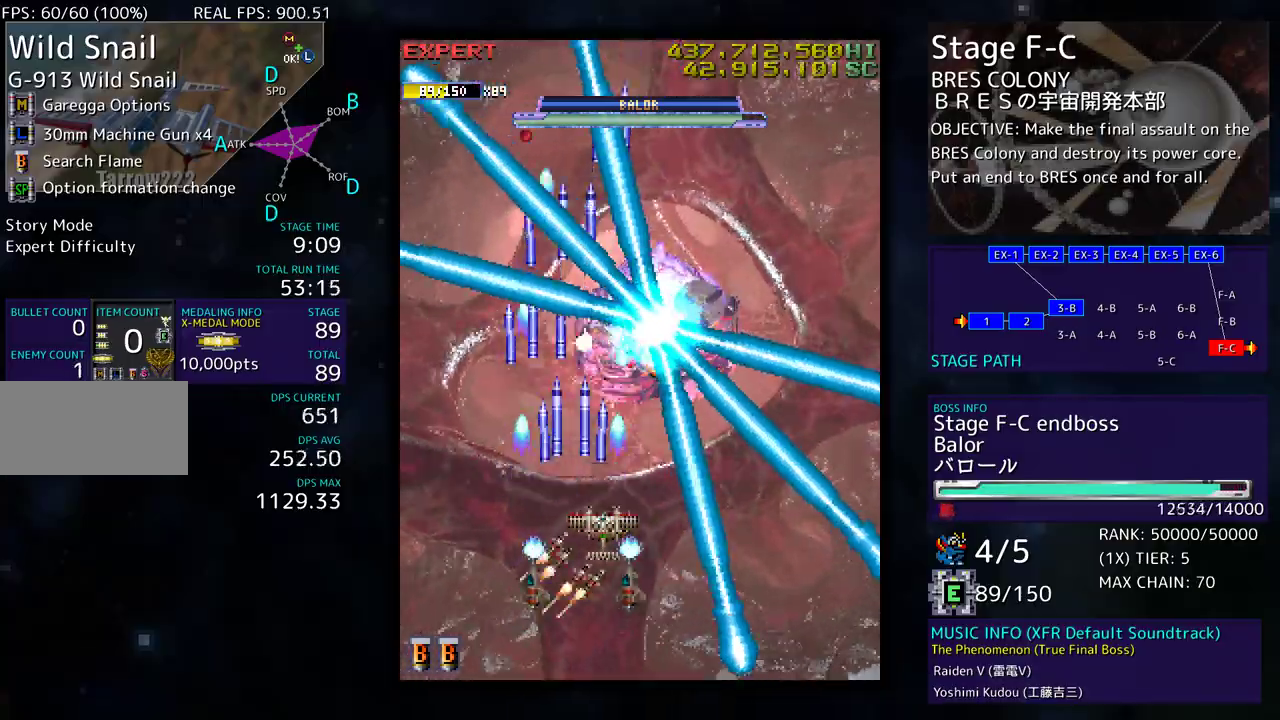
{"buttons": ["DPAD_DOWN"], "events": [[17, "DPAD_UP", "up"], [33, "DPAD_DOWN", "down"], [100, "DPAD_RIGHT", "up"], [250, "DPAD_RIGHT", "down"], [333, "DPAD_RIGHT", "up"], [350, "DPAD_DOWN", "up"], [433, "DPAD_DOWN", "down"]]}
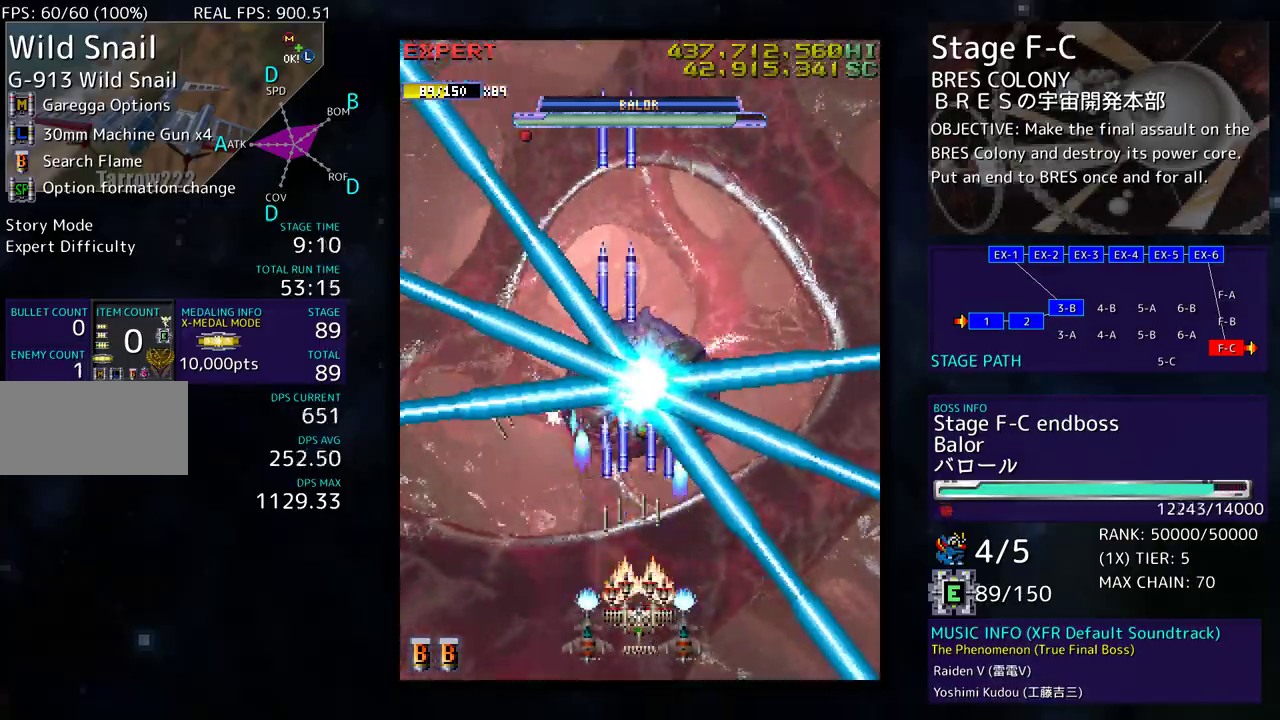
{"buttons": [], "events": [[17, "DPAD_DOWN", "up"]]}
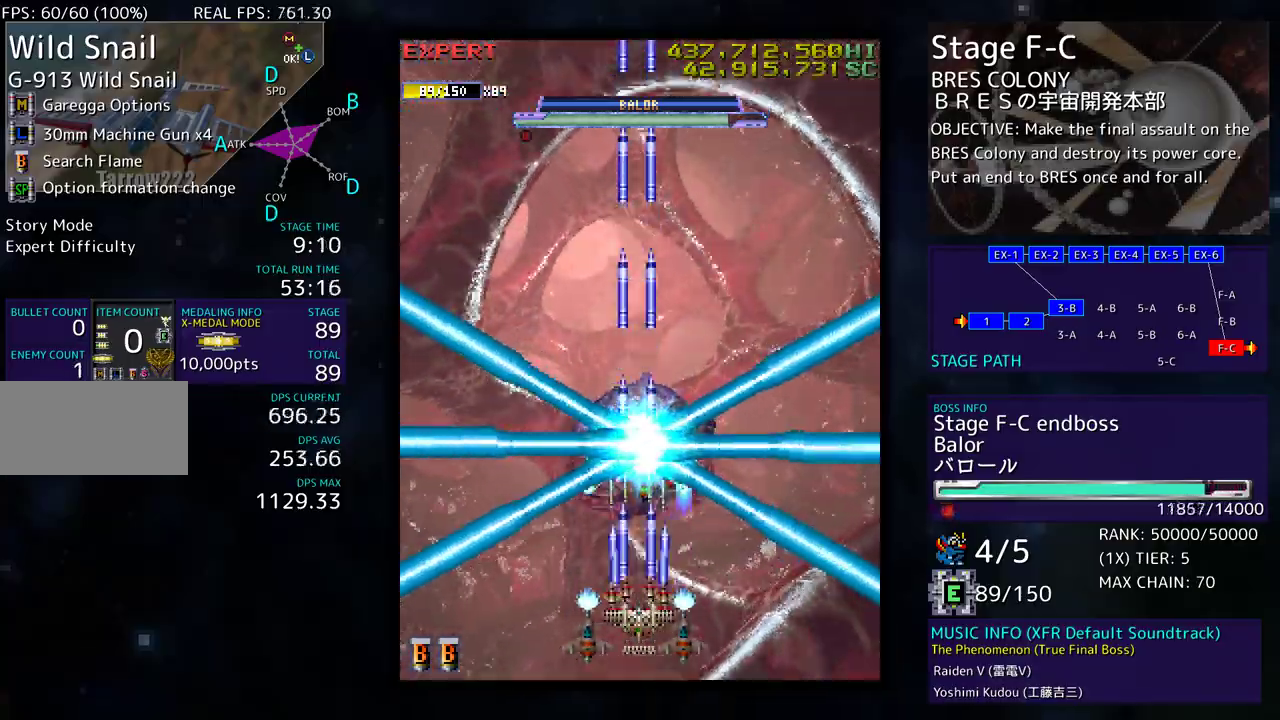
{"buttons": [], "events": [[167, "DPAD_RIGHT", "down"], [300, "DPAD_UP", "down"], [467, "DPAD_RIGHT", "up"], [483, "DPAD_LEFT", "down"], [483, "DPAD_UP", "up"], [500, "DPAD_LEFT", "up"]]}
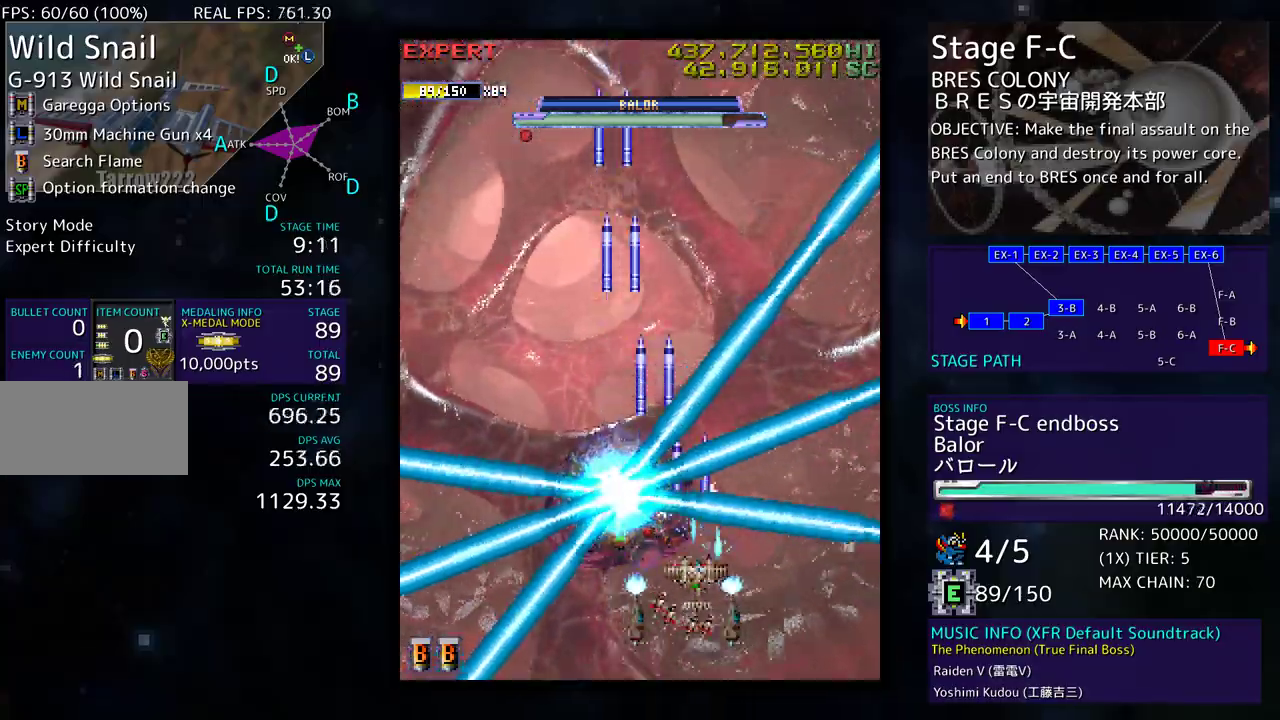
{"buttons": ["DPAD_UP", "DPAD_LEFT"], "events": [[217, "DPAD_UP", "down"], [333, "DPAD_RIGHT", "down"], [383, "DPAD_UP", "up"], [400, "DPAD_RIGHT", "up"], [400, "DPAD_UP", "down"], [450, "DPAD_LEFT", "down"]]}
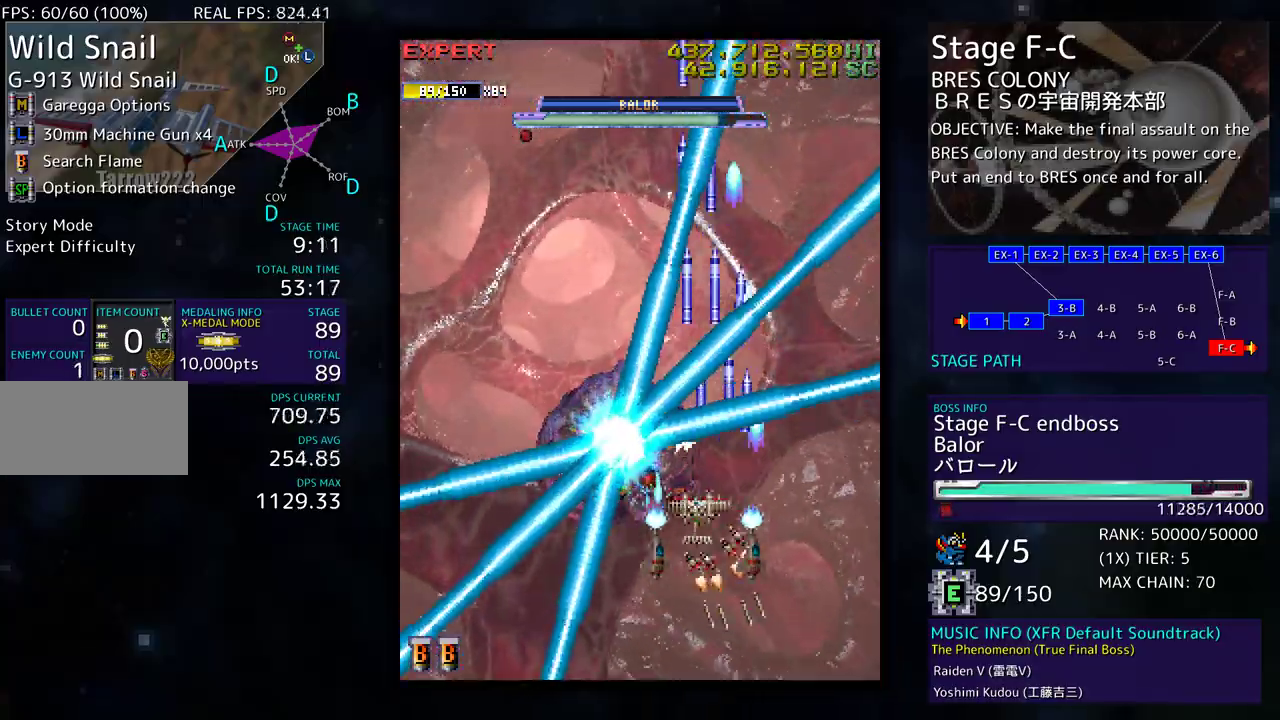
{"buttons": ["DPAD_UP"], "events": [[17, "DPAD_LEFT", "up"], [33, "DPAD_RIGHT", "down"], [67, "DPAD_UP", "up"], [167, "DPAD_UP", "down"], [317, "DPAD_RIGHT", "up"]]}
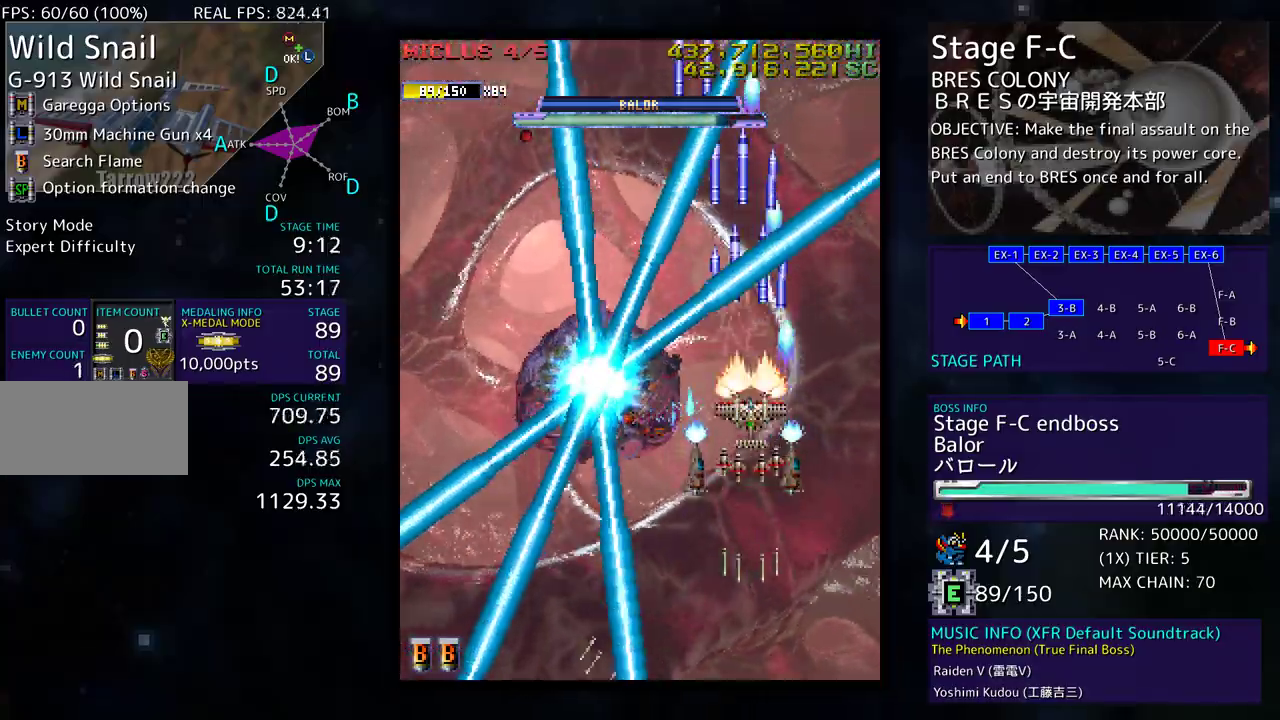
{"buttons": ["DPAD_UP"], "events": [[100, "DPAD_LEFT", "down"], [233, "DPAD_LEFT", "up"], [233, "DPAD_RIGHT", "down"], [300, "DPAD_RIGHT", "up"]]}
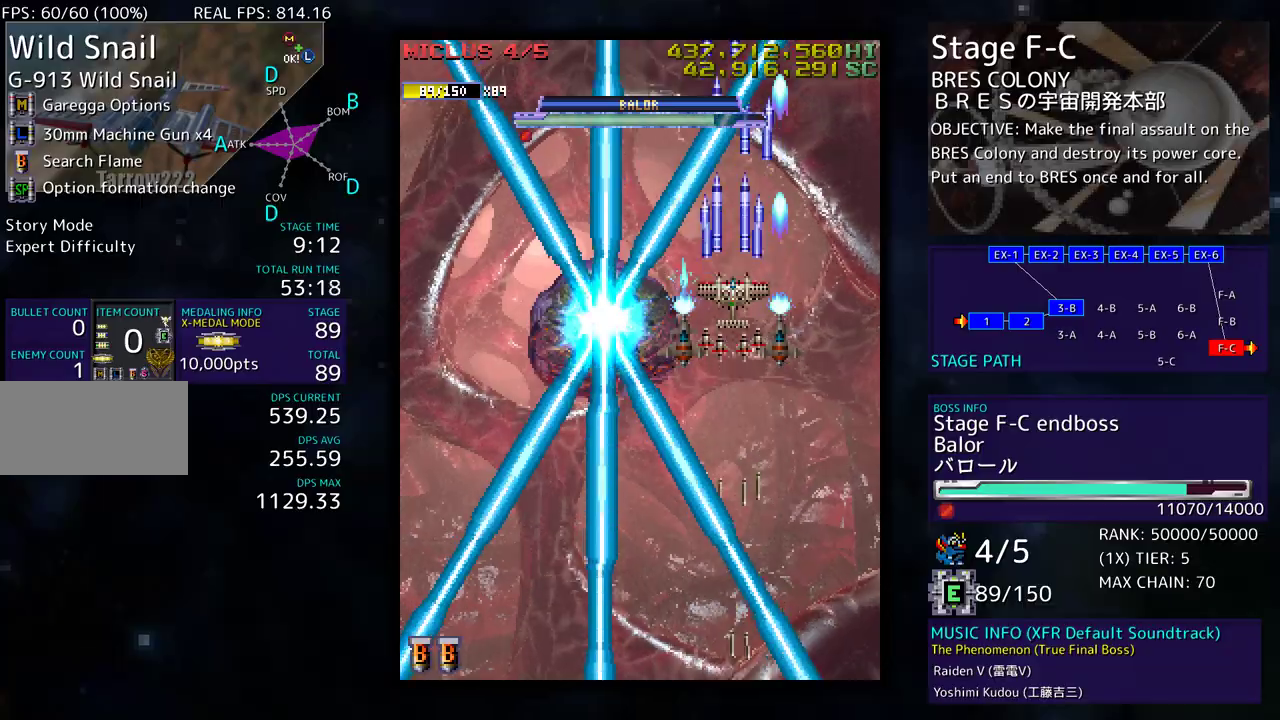
{"buttons": ["DPAD_UP"], "events": [[383, "DPAD_LEFT", "down"], [500, "DPAD_LEFT", "up"]]}
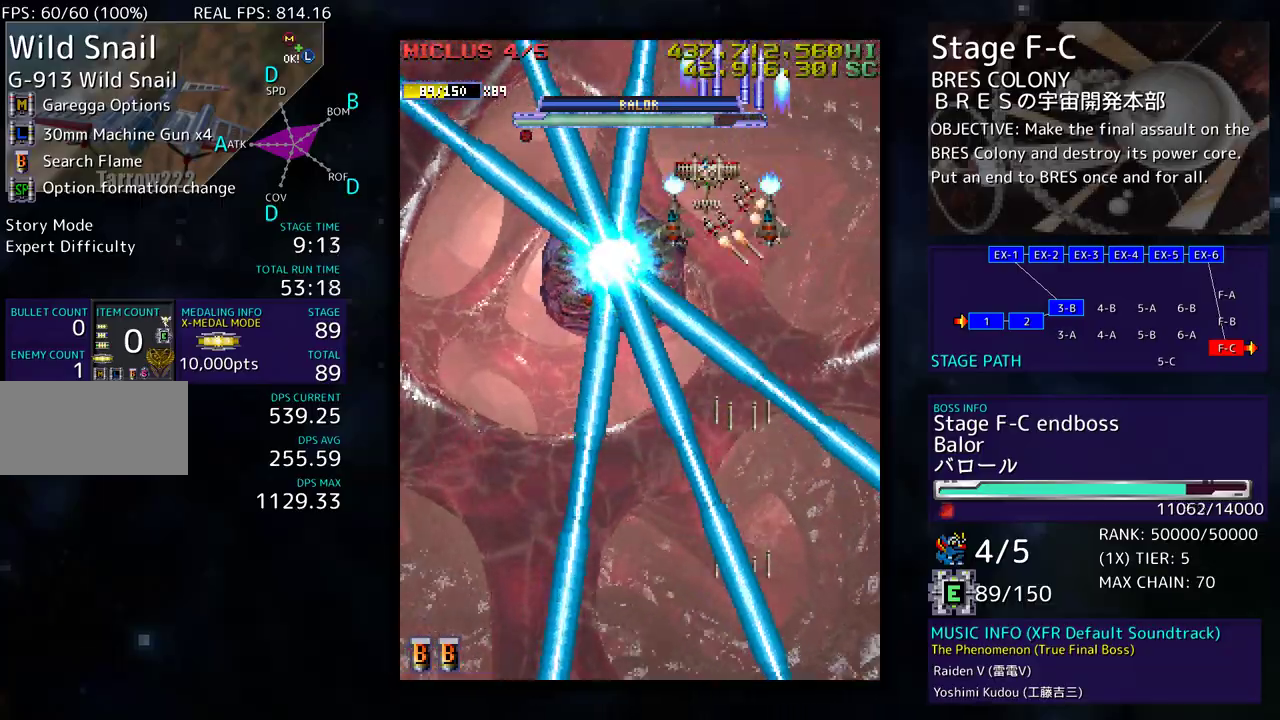
{"buttons": ["DPAD_UP"], "events": [[33, "DPAD_RIGHT", "down"], [117, "DPAD_RIGHT", "up"], [150, "DPAD_LEFT", "down"], [483, "DPAD_LEFT", "up"]]}
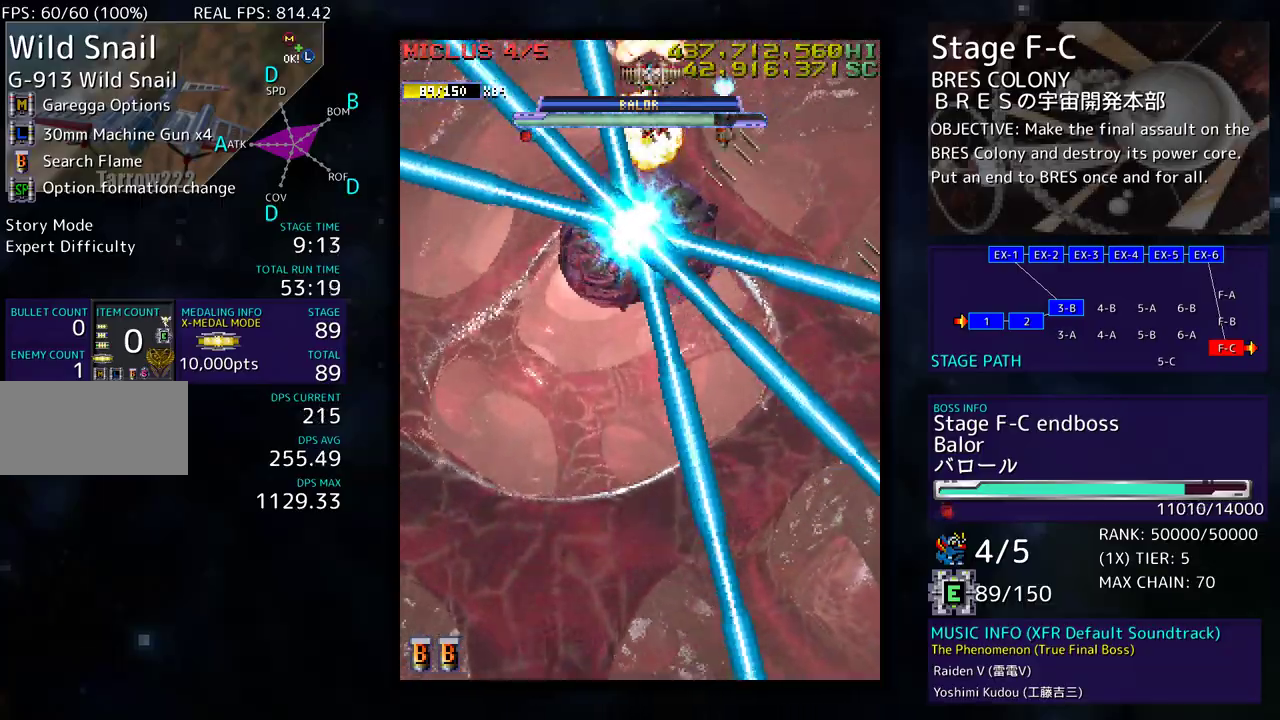
{"buttons": [], "events": [[200, "DPAD_UP", "up"]]}
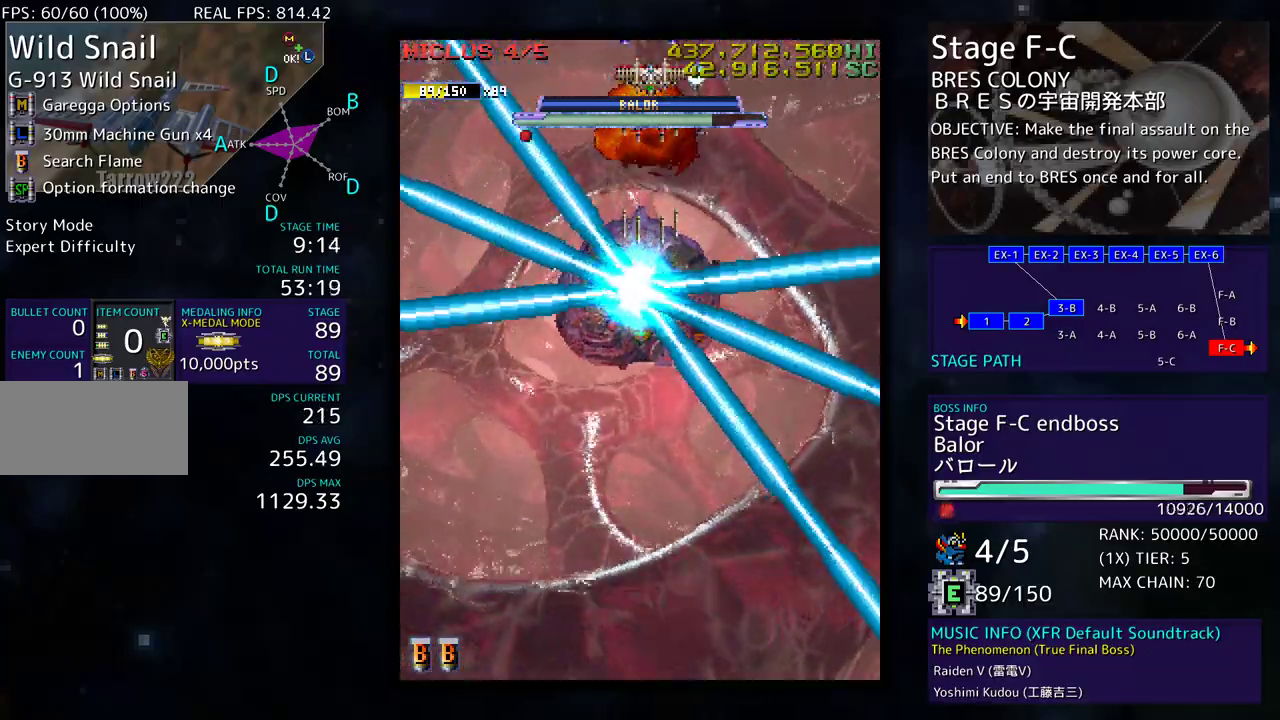
{"buttons": [], "events": []}